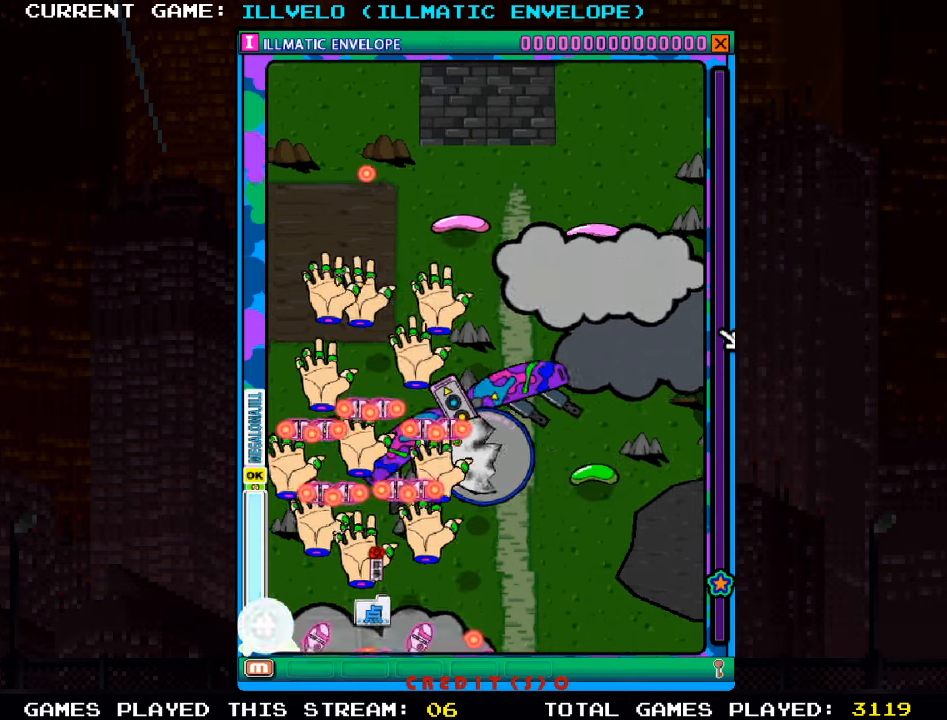
Gameplay with a controller (arcade stick); each line is a JSON object with the inputs held at the frame after it (dt_ms = milliseconds from this image to that frame). "events" lists button and stick changes between this image and that frame as [ms after this image, input, new state], when the widget could be followed in between. Not read: L3 R3 other_buttons.
{"dt_ms": 500, "buttons": ["SQUARE"], "left_stick": "center", "events": [[466, "SQUARE", "down"]]}
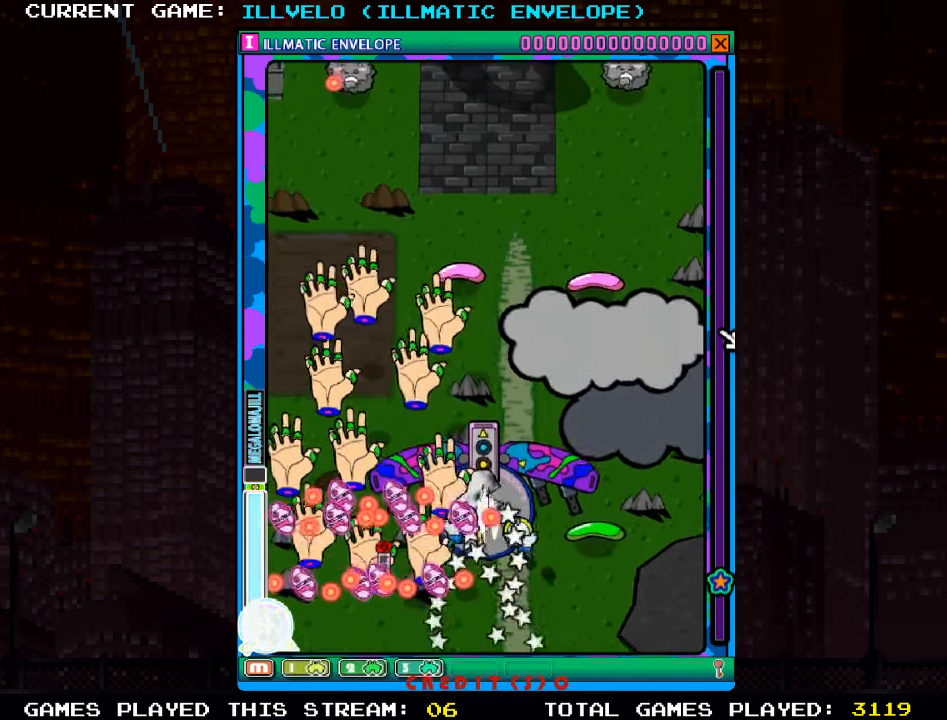
{"dt_ms": 500, "buttons": ["SQUARE"], "left_stick": "center", "events": []}
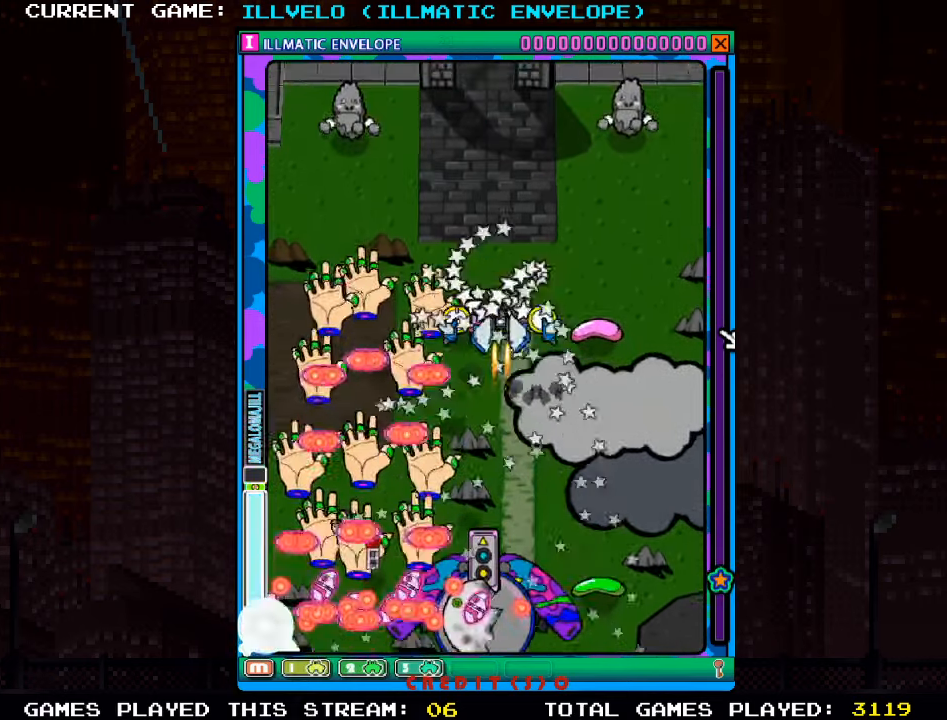
{"dt_ms": 500, "buttons": ["SQUARE"], "left_stick": "left", "events": [[400, "left_stick", "left"]]}
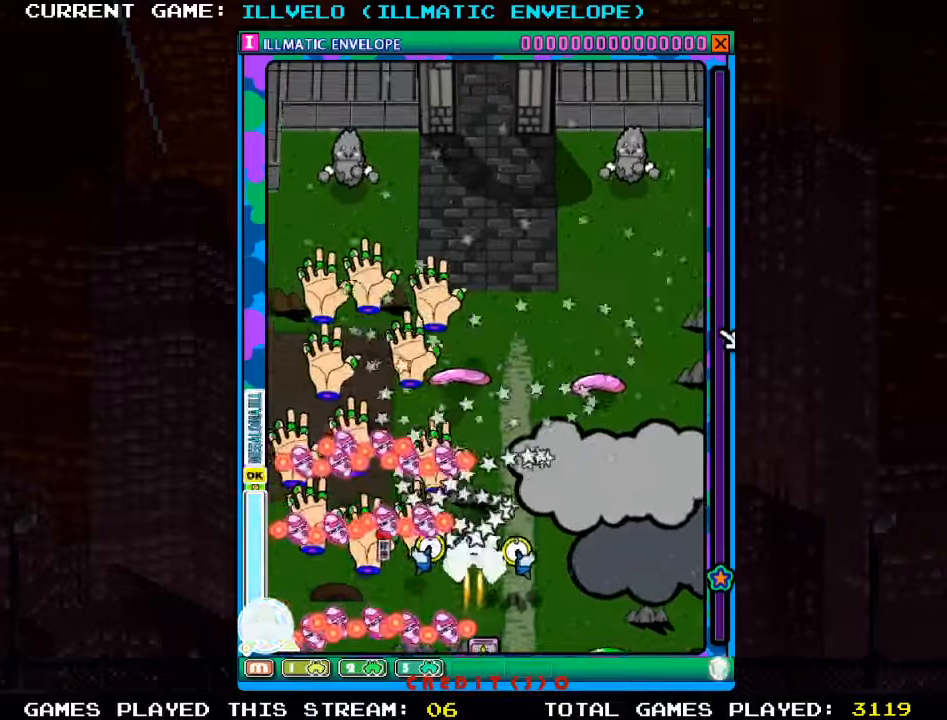
{"dt_ms": 500, "buttons": ["SQUARE"], "left_stick": "left", "events": []}
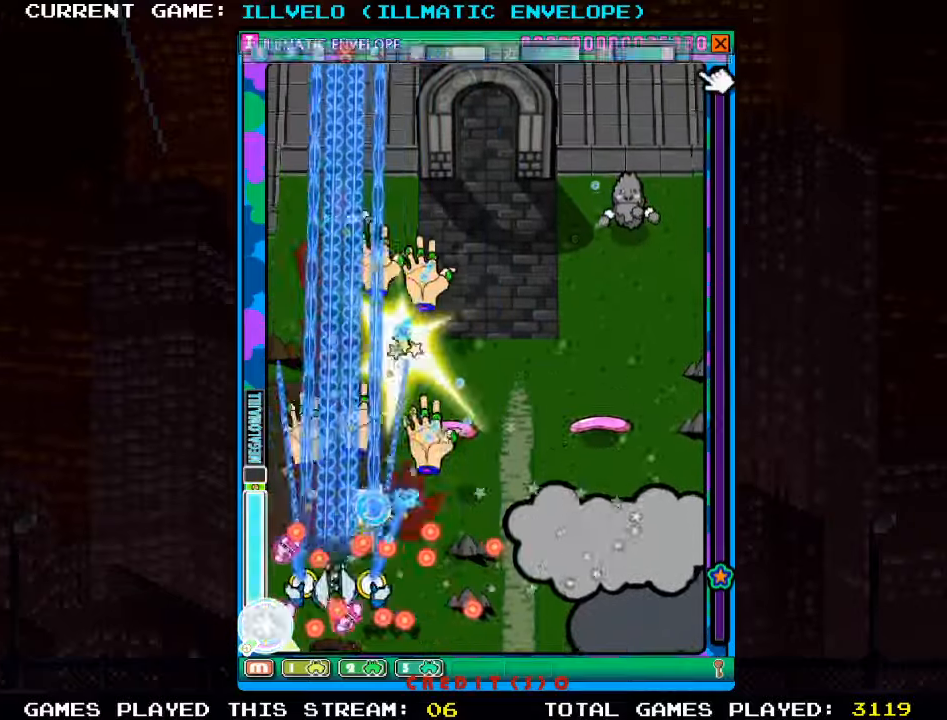
{"dt_ms": 500, "buttons": ["SQUARE"], "left_stick": "right", "events": [[33, "left_stick", "center"], [83, "left_stick", "right"]]}
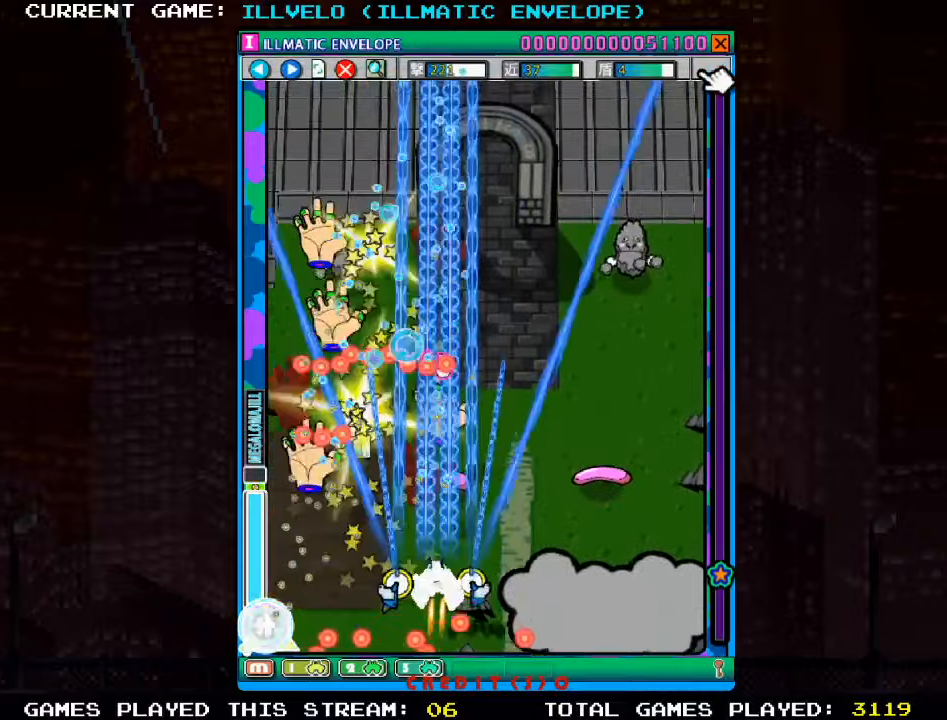
{"dt_ms": 500, "buttons": ["SQUARE"], "left_stick": "down-right", "events": [[50, "left_stick", "center"], [117, "left_stick", "up-left"], [350, "left_stick", "right"], [450, "left_stick", "down-right"]]}
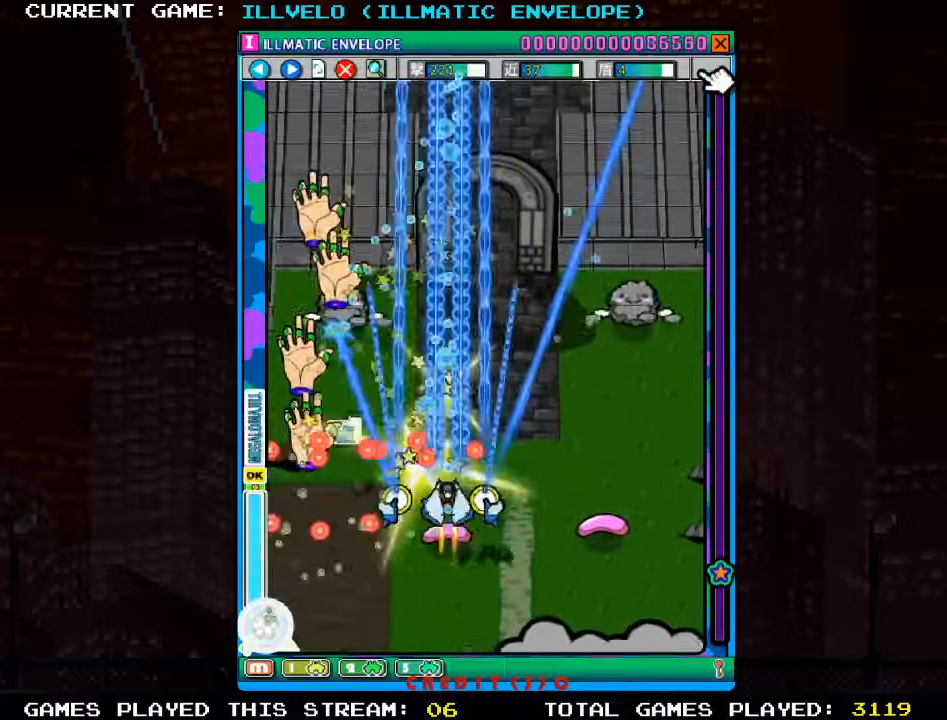
{"dt_ms": 500, "buttons": ["SQUARE"], "left_stick": "center", "events": [[233, "left_stick", "right"], [500, "left_stick", "center"]]}
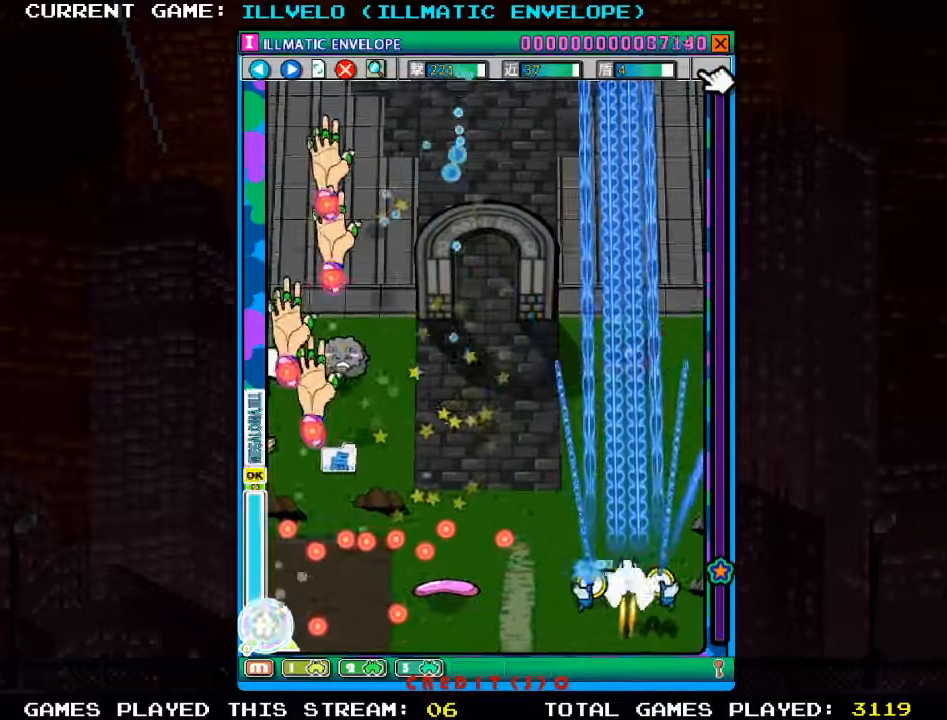
{"dt_ms": 500, "buttons": ["SQUARE"], "left_stick": "down-left", "events": [[50, "left_stick", "up-left"], [350, "left_stick", "down-left"]]}
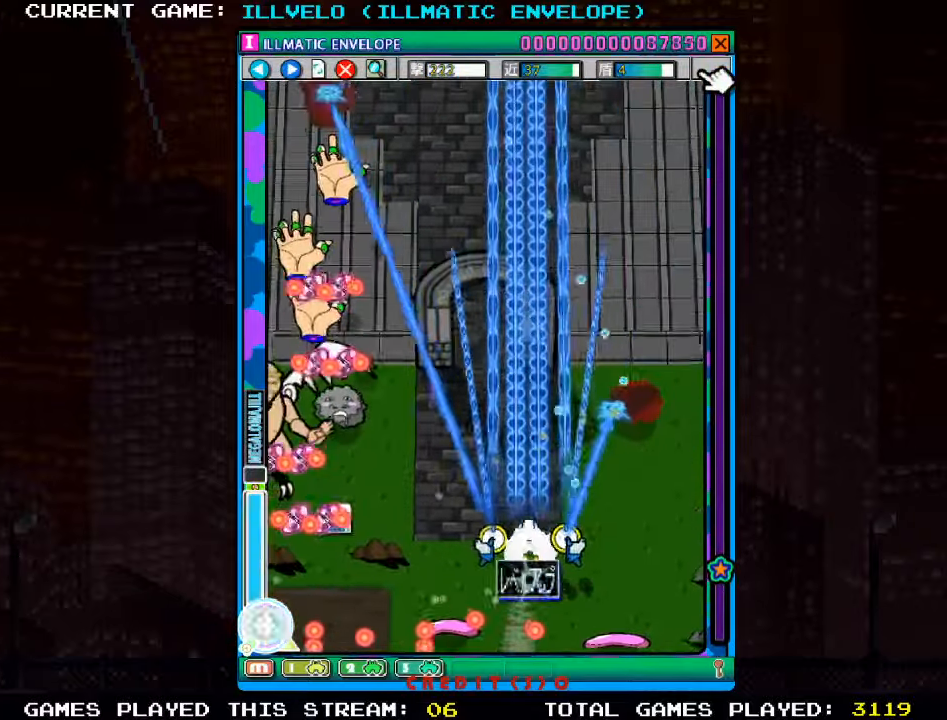
{"dt_ms": 500, "buttons": ["SQUARE"], "left_stick": "down-right", "events": [[17, "left_stick", "left"], [400, "left_stick", "down-right"]]}
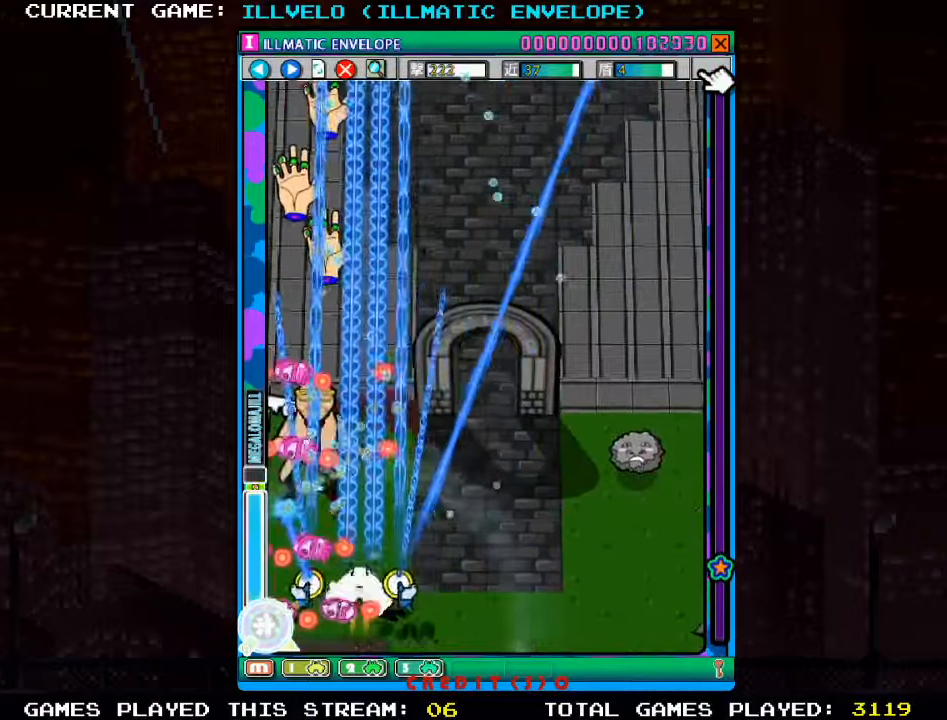
{"dt_ms": 500, "buttons": ["SQUARE"], "left_stick": "right", "events": [[17, "left_stick", "right"]]}
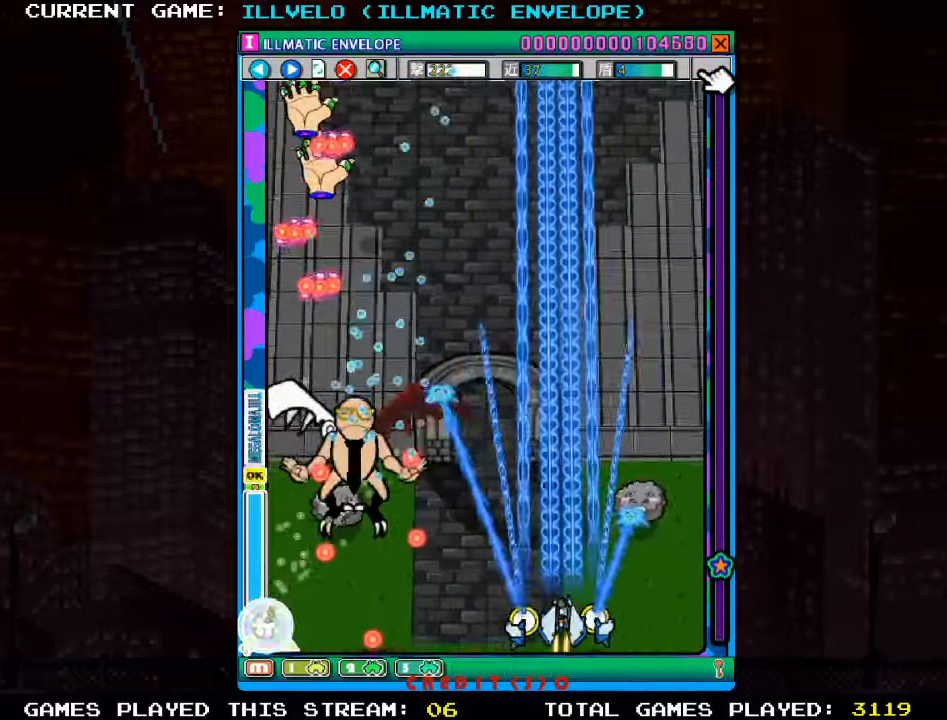
{"dt_ms": 500, "buttons": ["SQUARE"], "left_stick": "left", "events": [[267, "left_stick", "center"], [383, "left_stick", "left"]]}
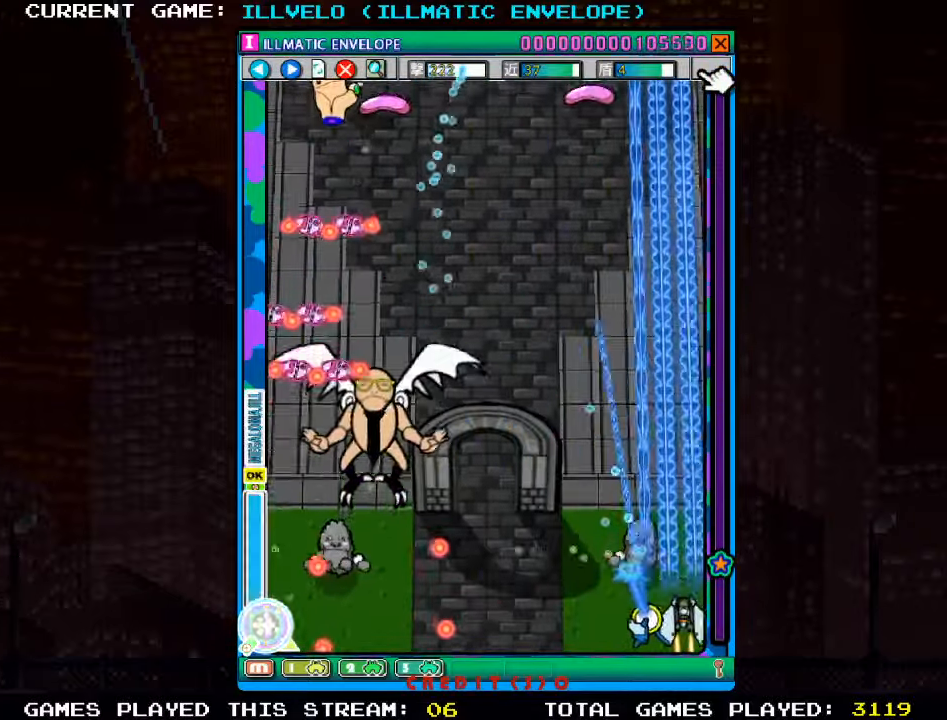
{"dt_ms": 500, "buttons": ["SQUARE"], "left_stick": "center"}
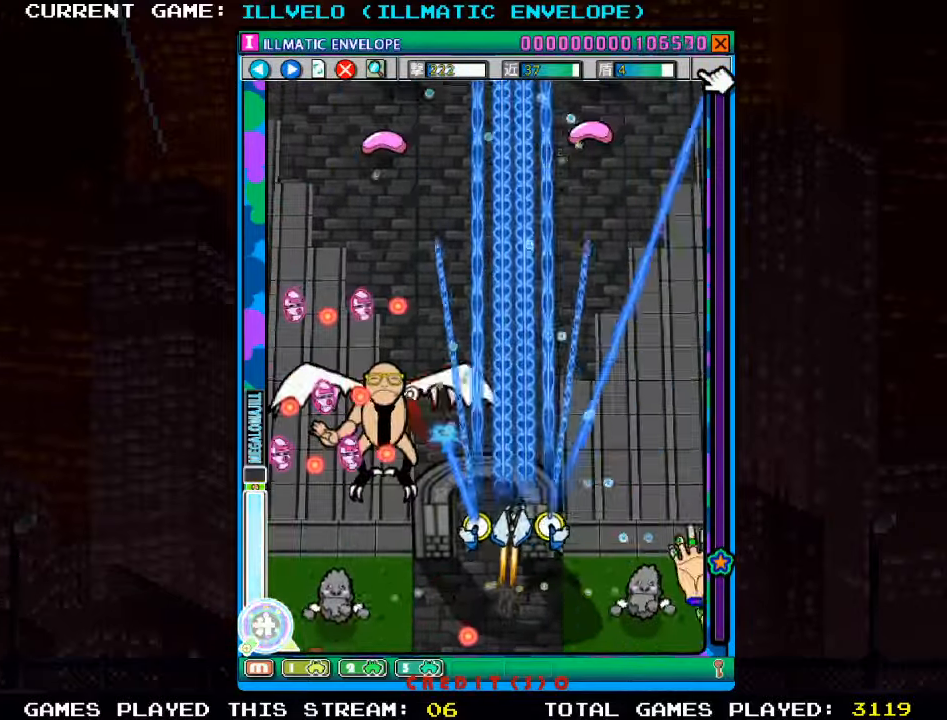
{"dt_ms": 500, "buttons": ["SQUARE"], "left_stick": "center", "events": [[83, "left_stick", "down"], [383, "left_stick", "center"]]}
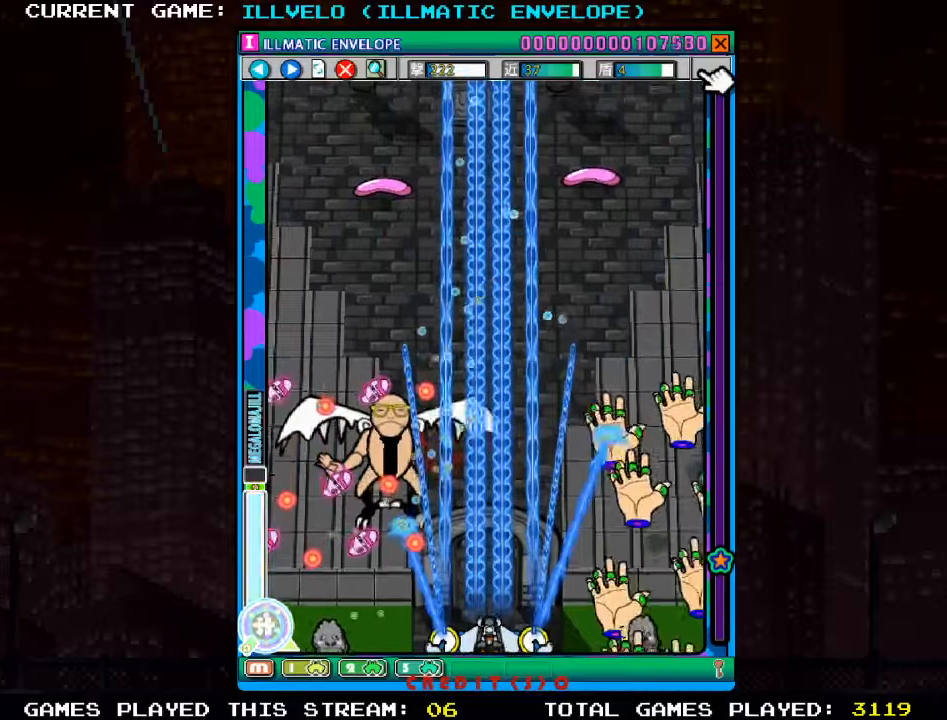
{"dt_ms": 500, "buttons": ["SQUARE"], "left_stick": "right", "events": [[117, "left_stick", "right"], [200, "left_stick", "center"], [434, "left_stick", "right"]]}
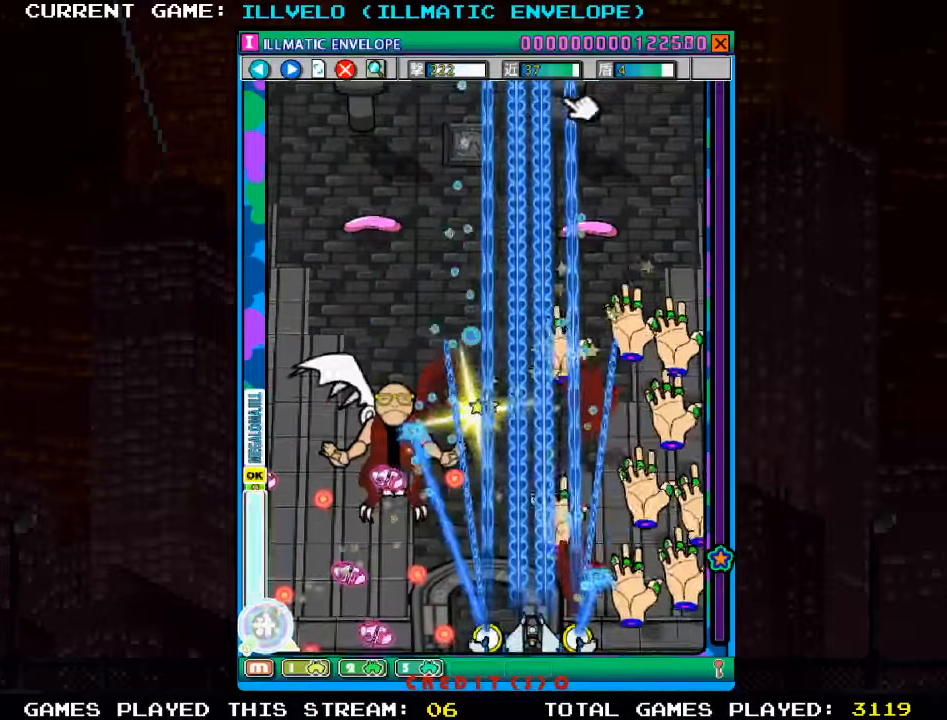
{"dt_ms": 500, "buttons": ["SQUARE"], "left_stick": "center", "events": [[134, "left_stick", "center"]]}
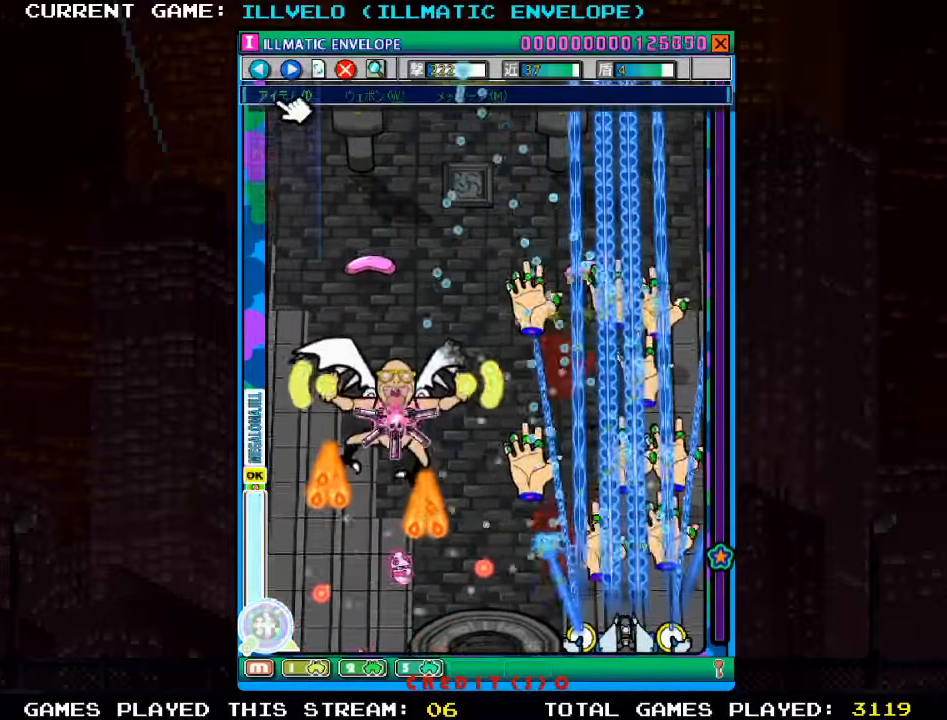
{"dt_ms": 500, "buttons": ["SQUARE"], "left_stick": "center", "events": []}
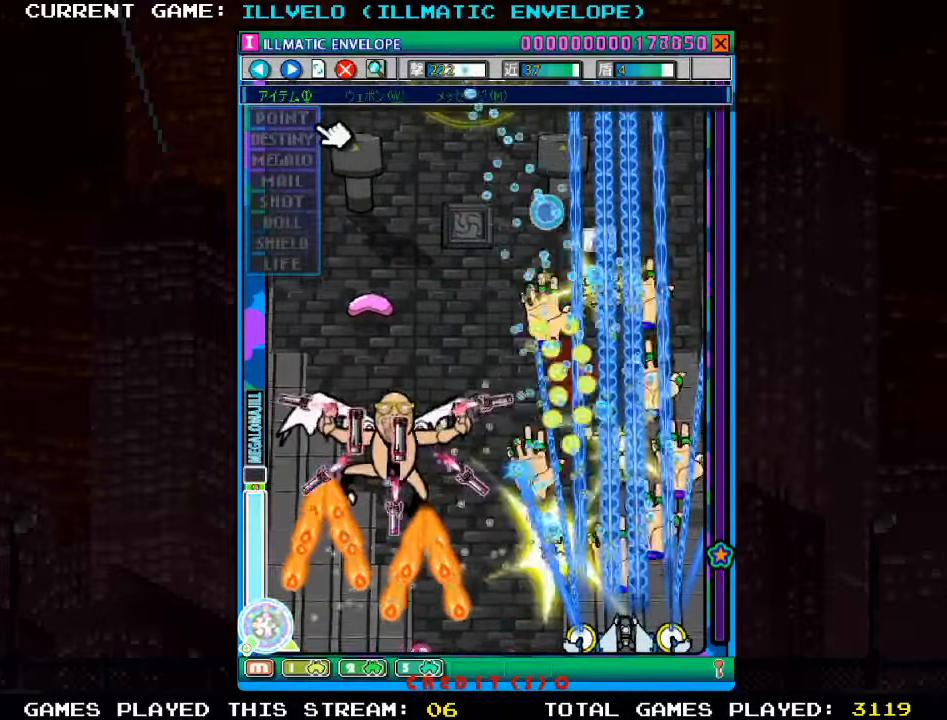
{"dt_ms": 500, "buttons": ["SQUARE"], "left_stick": "left", "events": [[434, "left_stick", "left"]]}
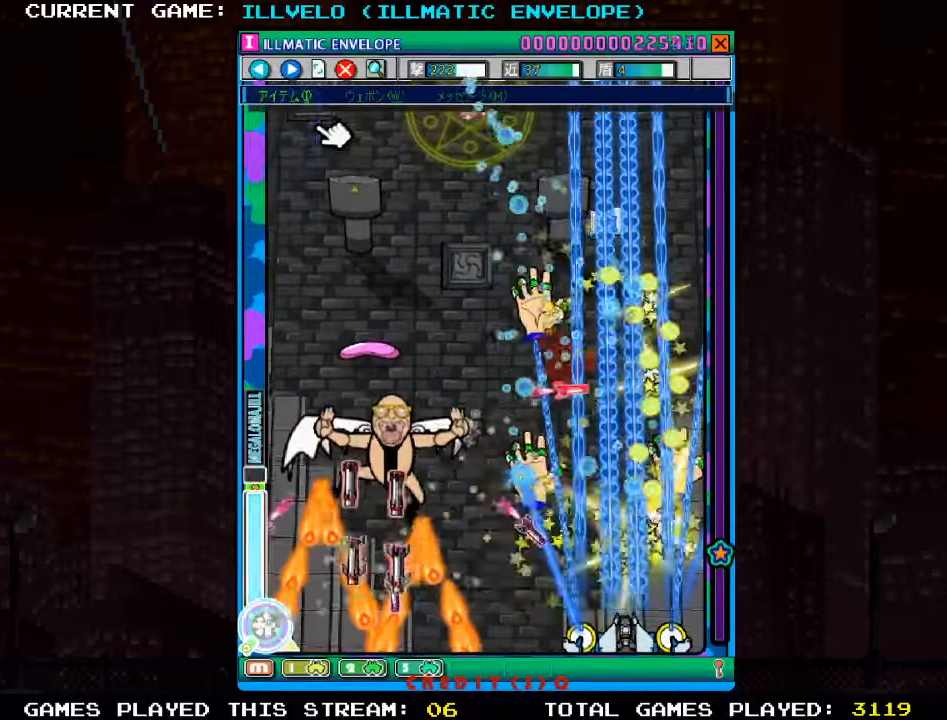
{"dt_ms": 500, "buttons": ["SQUARE"], "left_stick": "up-left", "events": [[84, "left_stick", "center"], [300, "left_stick", "up-left"]]}
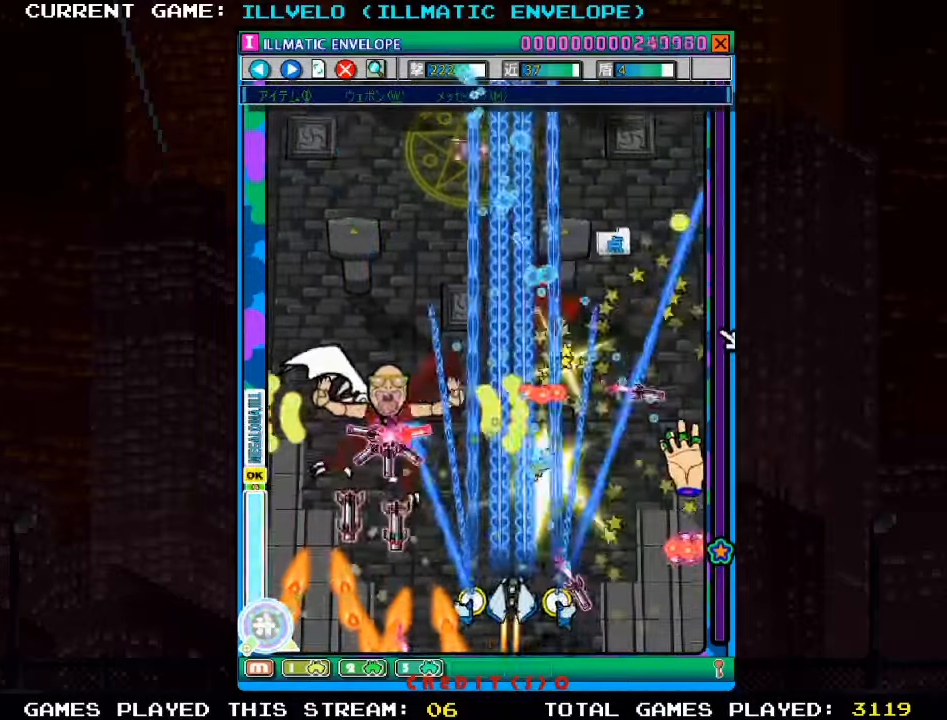
{"dt_ms": 500, "buttons": ["SQUARE"], "left_stick": "left", "events": [[50, "R1", "down"], [134, "left_stick", "center"], [200, "left_stick", "down"], [234, "R1", "up"], [384, "left_stick", "center"], [434, "left_stick", "left"]]}
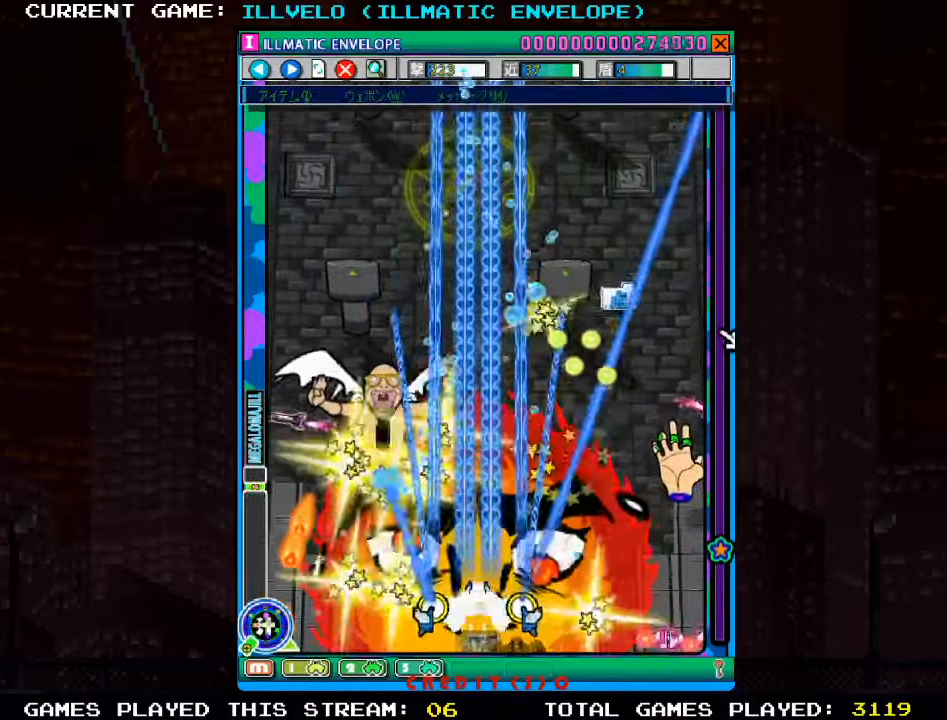
{"dt_ms": 500, "buttons": ["SQUARE"], "left_stick": "center", "events": [[134, "left_stick", "center"]]}
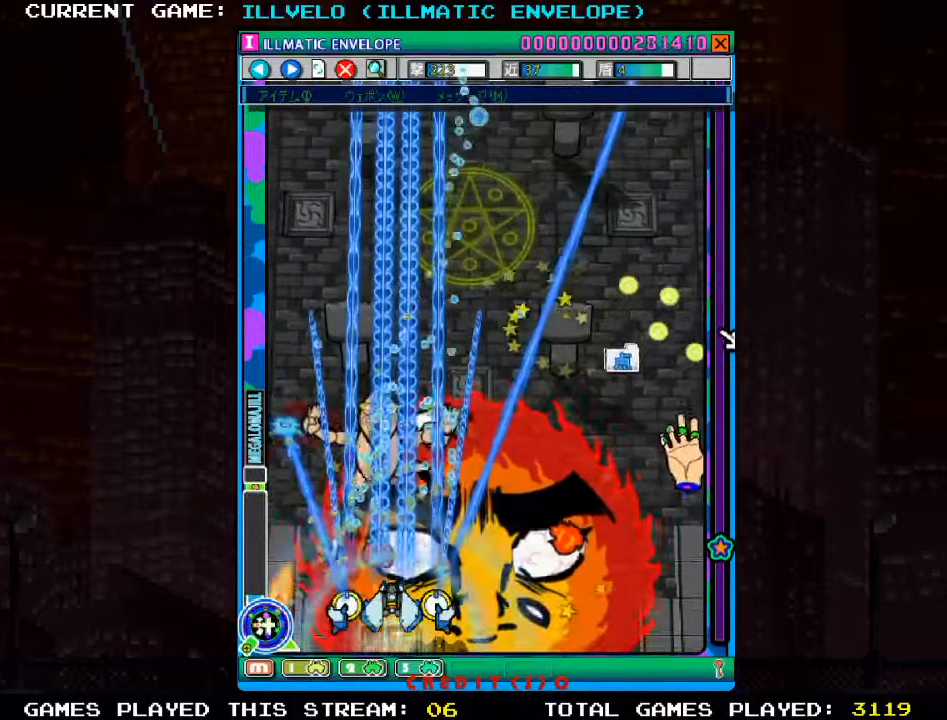
{"dt_ms": 500, "buttons": ["SQUARE"], "left_stick": "center", "events": []}
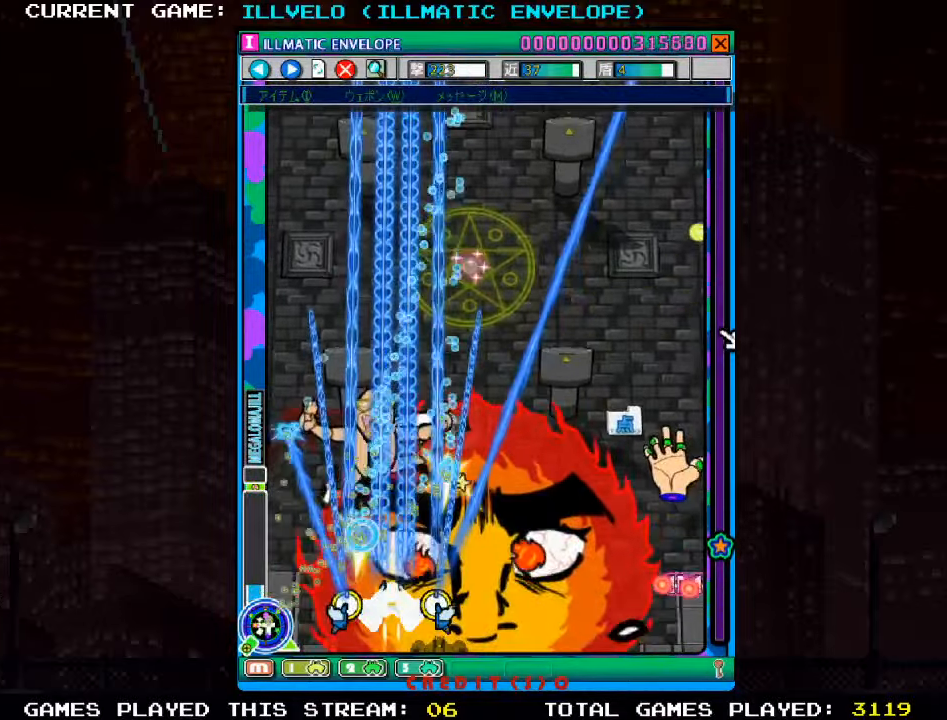
{"dt_ms": 500, "buttons": ["SQUARE"], "left_stick": "down-right", "events": [[450, "left_stick", "right"], [500, "left_stick", "down-right"]]}
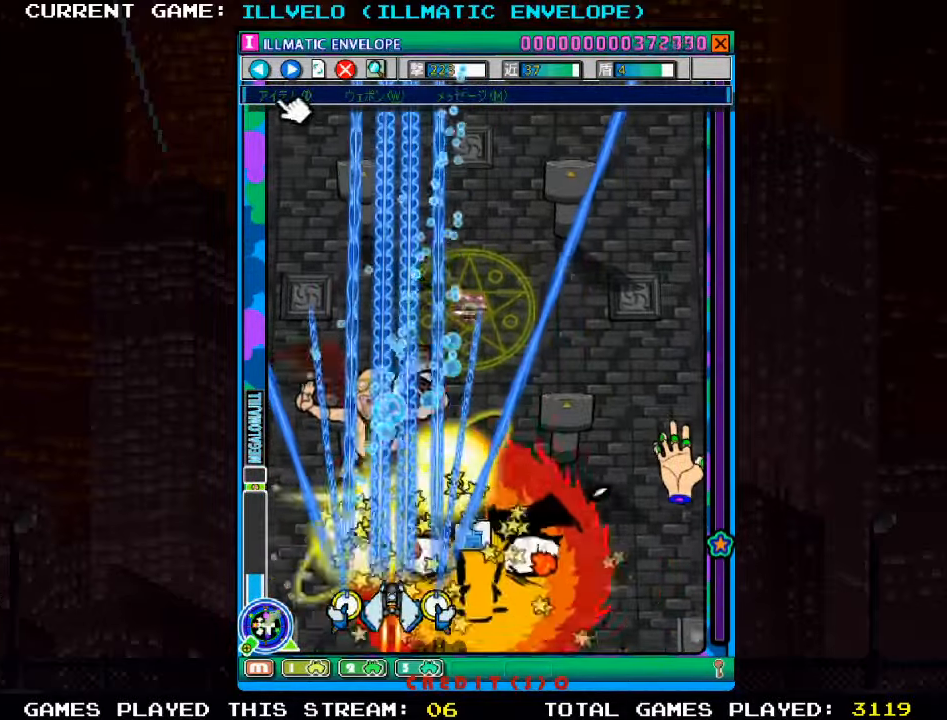
{"dt_ms": 500, "buttons": ["SQUARE"], "left_stick": "up-right", "events": [[250, "left_stick", "right"], [450, "left_stick", "up-right"]]}
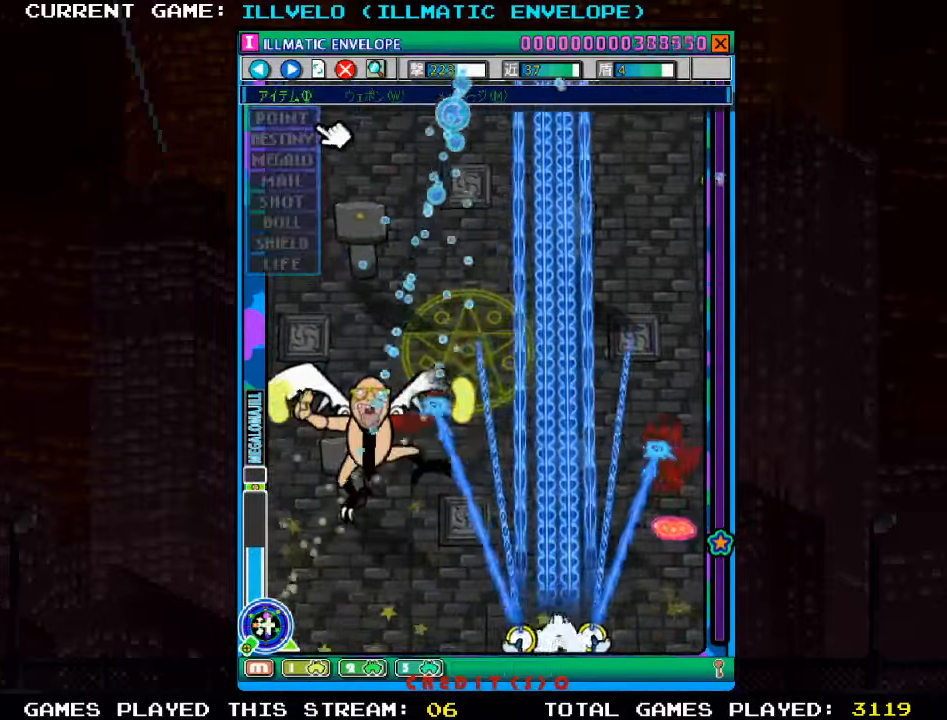
{"dt_ms": 1000, "buttons": ["SQUARE"], "left_stick": "center"}
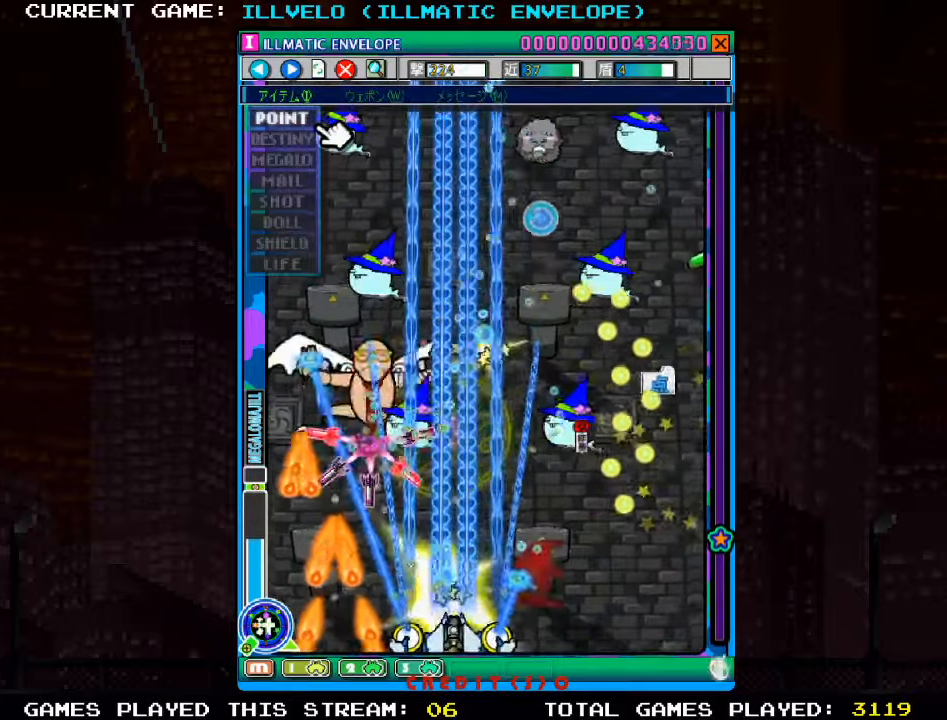
{"dt_ms": 500, "buttons": ["SQUARE"], "left_stick": "center", "events": []}
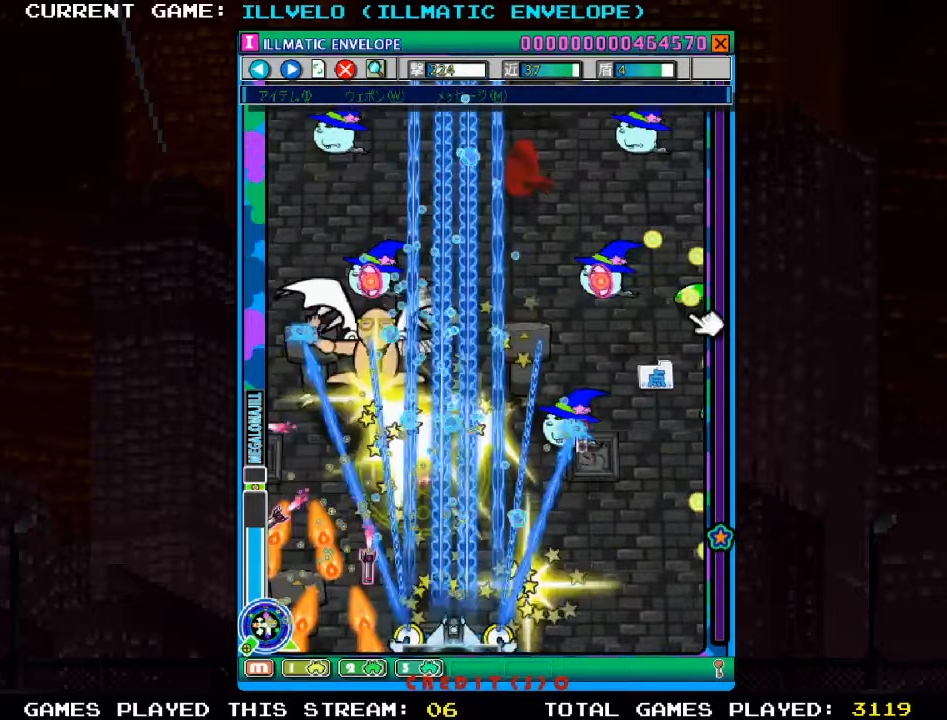
{"dt_ms": 500, "buttons": ["SQUARE"], "left_stick": "center", "events": []}
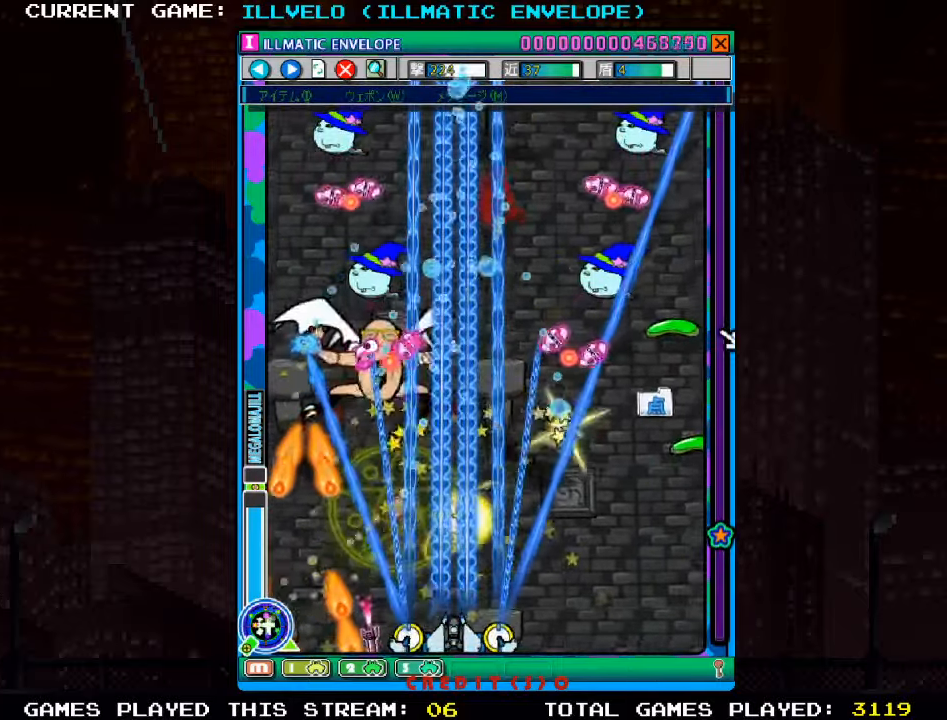
{"dt_ms": 500, "buttons": ["SQUARE"], "left_stick": "center", "events": []}
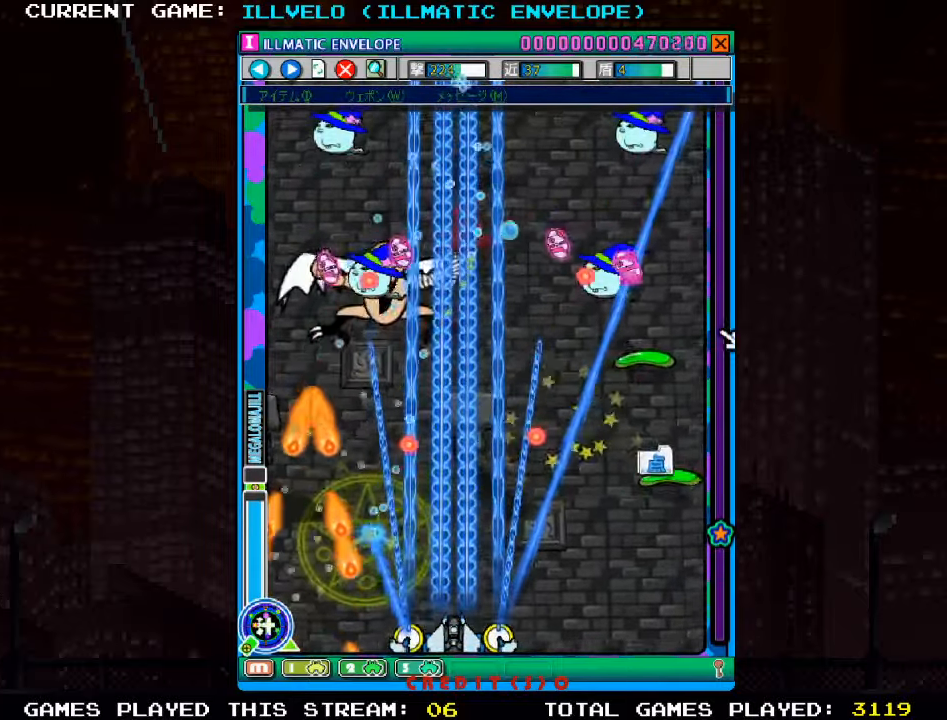
{"dt_ms": 500, "buttons": ["SQUARE"], "left_stick": "right", "events": [[316, "left_stick", "right"]]}
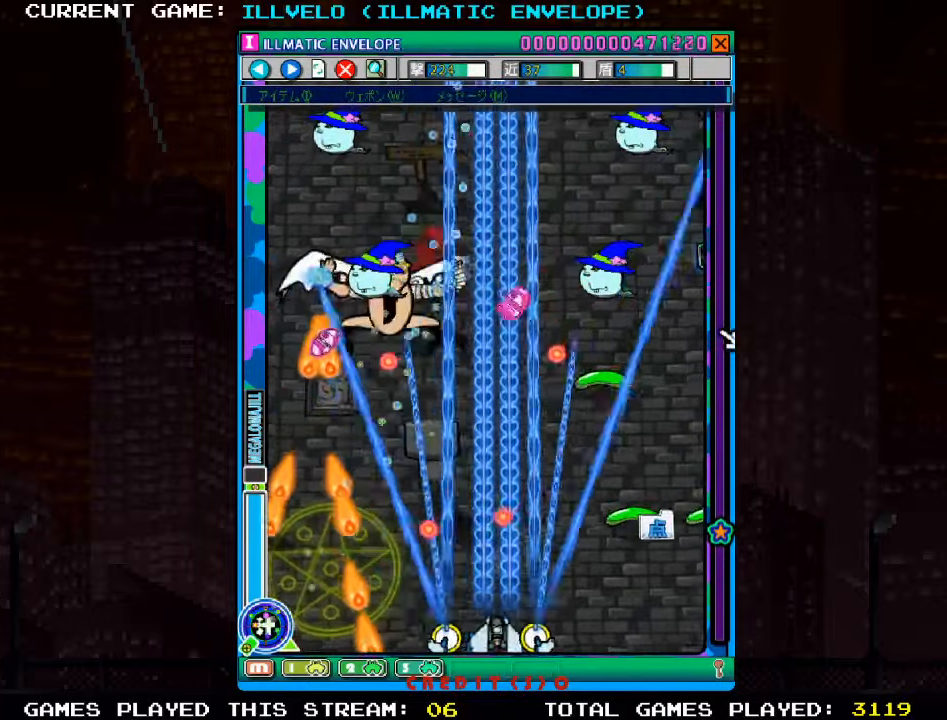
{"dt_ms": 500, "buttons": ["SQUARE"], "left_stick": "down-left", "events": [[216, "left_stick", "up-right"], [400, "left_stick", "up-left"], [500, "left_stick", "down-left"]]}
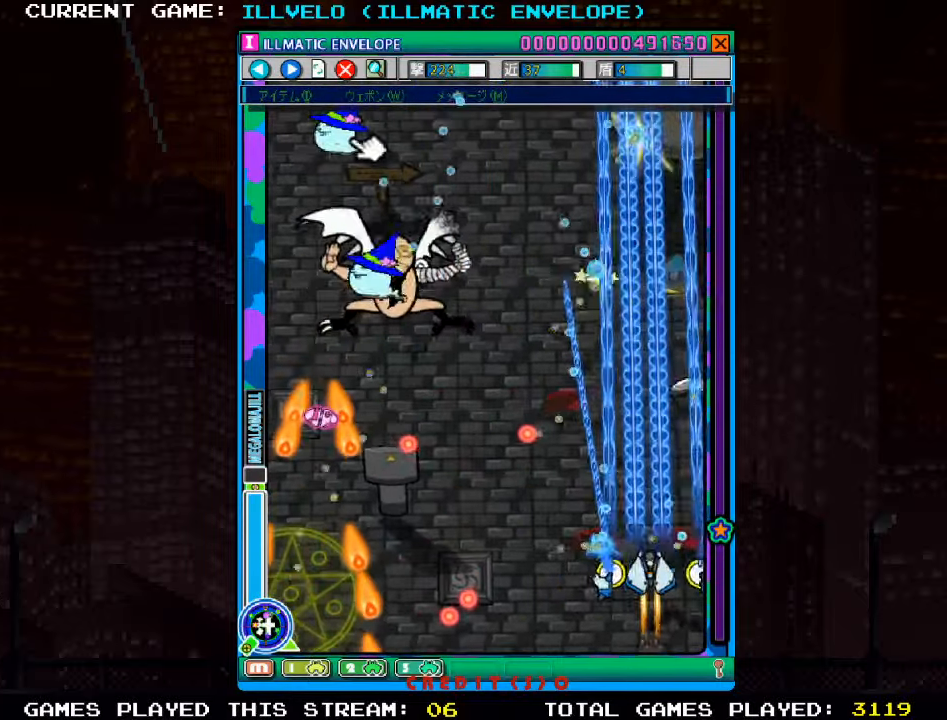
{"dt_ms": 500, "buttons": ["SQUARE"], "left_stick": "center", "events": [[150, "left_stick", "center"]]}
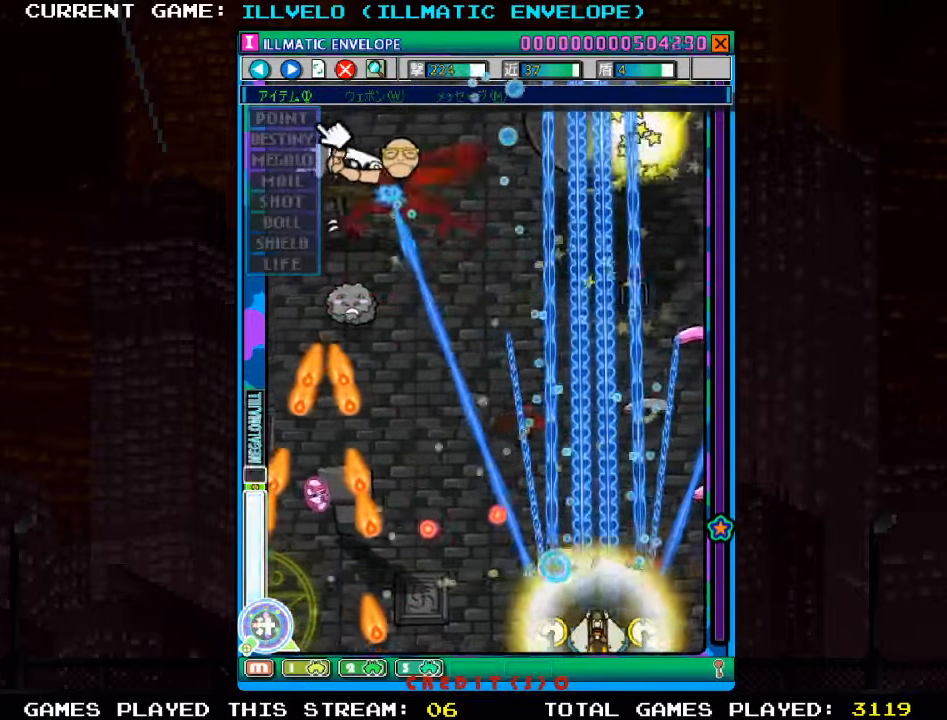
{"dt_ms": 500, "buttons": ["SQUARE"], "left_stick": "center", "events": []}